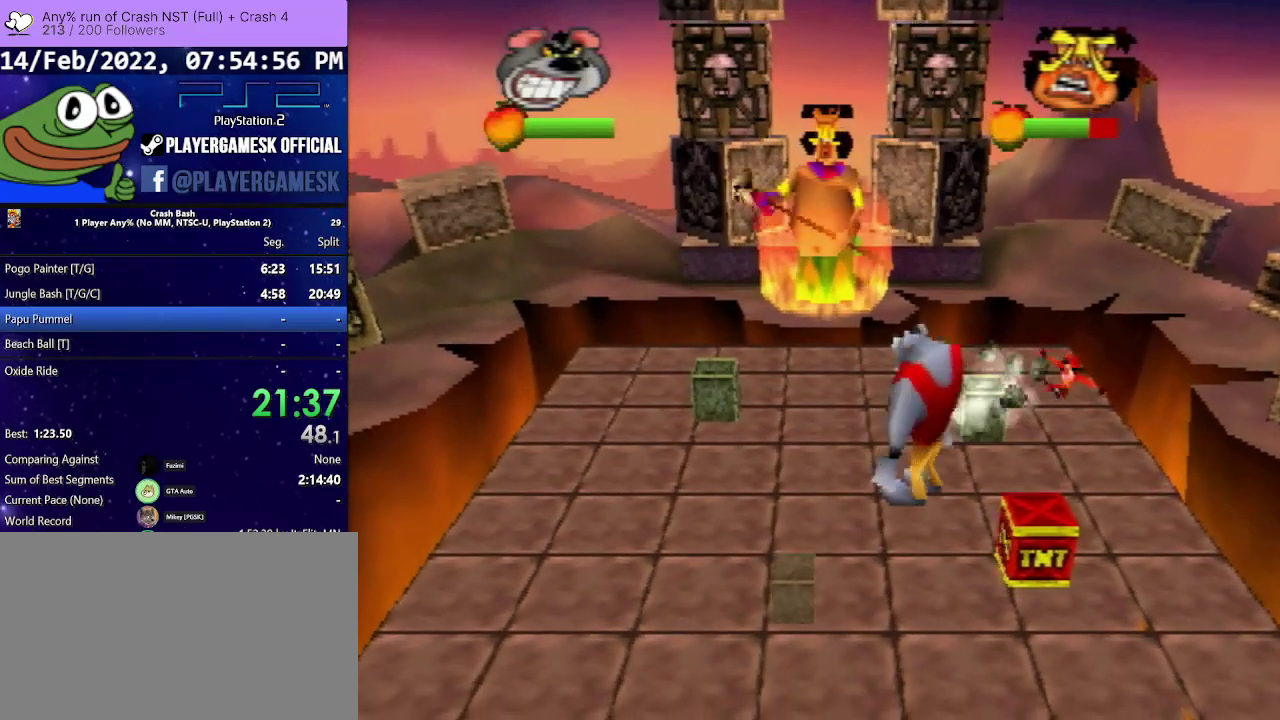
Gameplay with a controller (PlayStation layout); each line is a JSON object with the inputs held at the frame after it. "events" lists button and stick changes between this image and that frame as [ms after this image, input, new state], when the widget could be followed in between. Not read: ANALOG L3 R3 left_stick right_stick.
{"buttons": ["DPAD_UP", "DPAD_LEFT"], "events": [[267, "DPAD_UP", "down"]]}
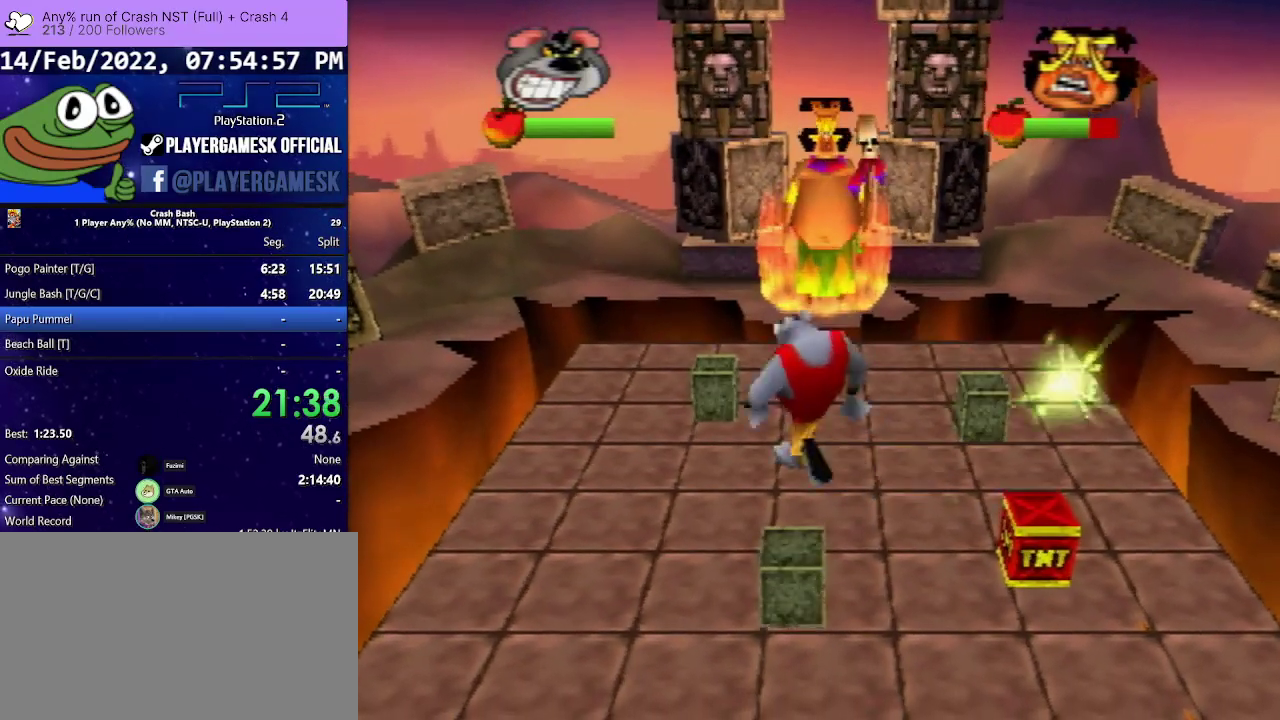
{"buttons": ["DPAD_UP"], "events": [[300, "DPAD_LEFT", "up"], [300, "DPAD_RIGHT", "down"], [333, "DPAD_UP", "up"], [433, "DPAD_RIGHT", "up"], [433, "DPAD_UP", "down"]]}
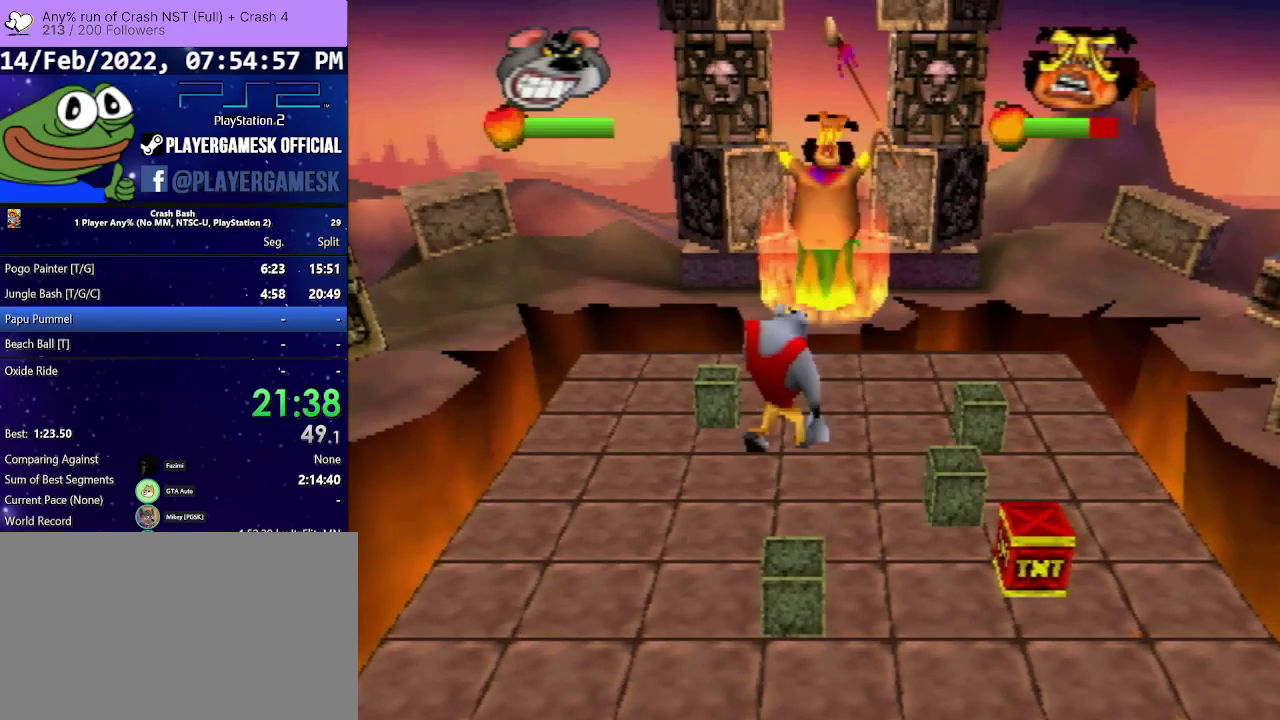
{"buttons": [], "events": [[100, "DPAD_UP", "up"], [333, "DPAD_LEFT", "down"], [333, "DPAD_UP", "down"], [433, "DPAD_LEFT", "up"], [433, "DPAD_UP", "up"]]}
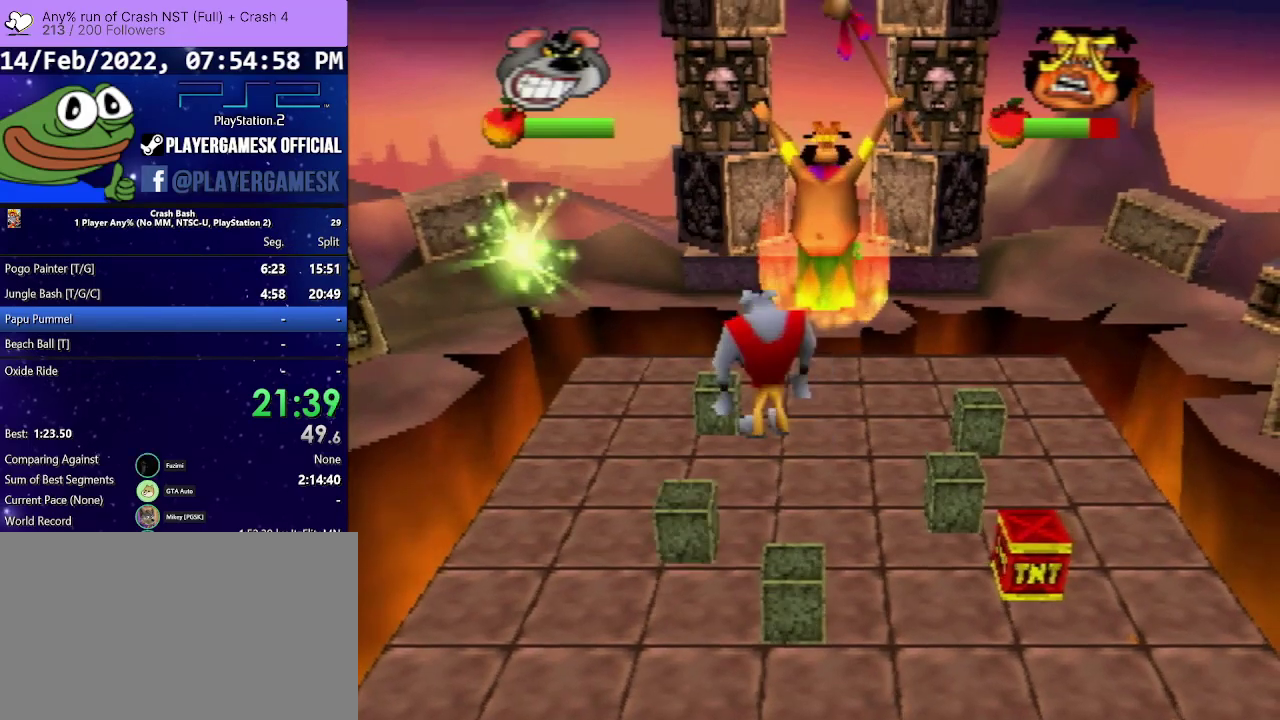
{"buttons": [], "events": [[333, "DPAD_LEFT", "down"], [333, "DPAD_UP", "down"], [467, "DPAD_LEFT", "up"], [467, "DPAD_UP", "up"]]}
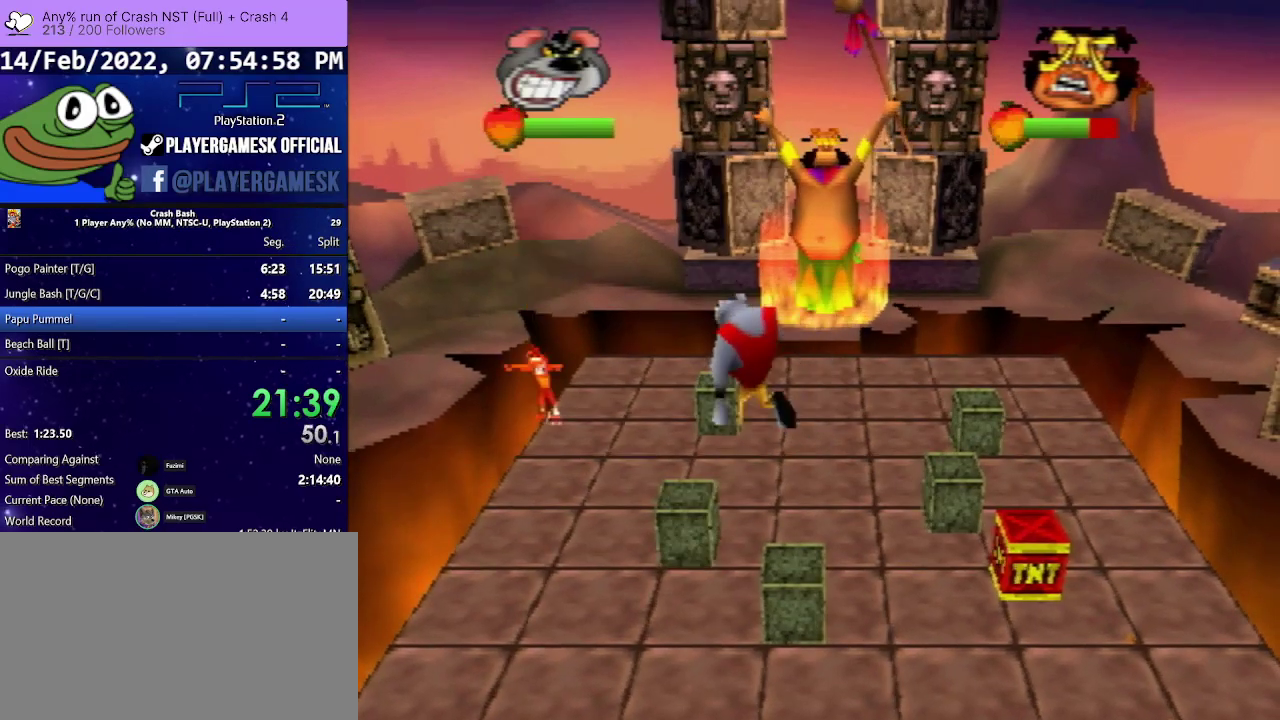
{"buttons": ["DPAD_DOWN", "DPAD_LEFT"], "events": [[33, "DPAD_LEFT", "down"], [100, "SQUARE", "down"], [233, "SQUARE", "up"], [333, "SQUARE", "down"], [433, "DPAD_DOWN", "down"], [433, "SQUARE", "up"]]}
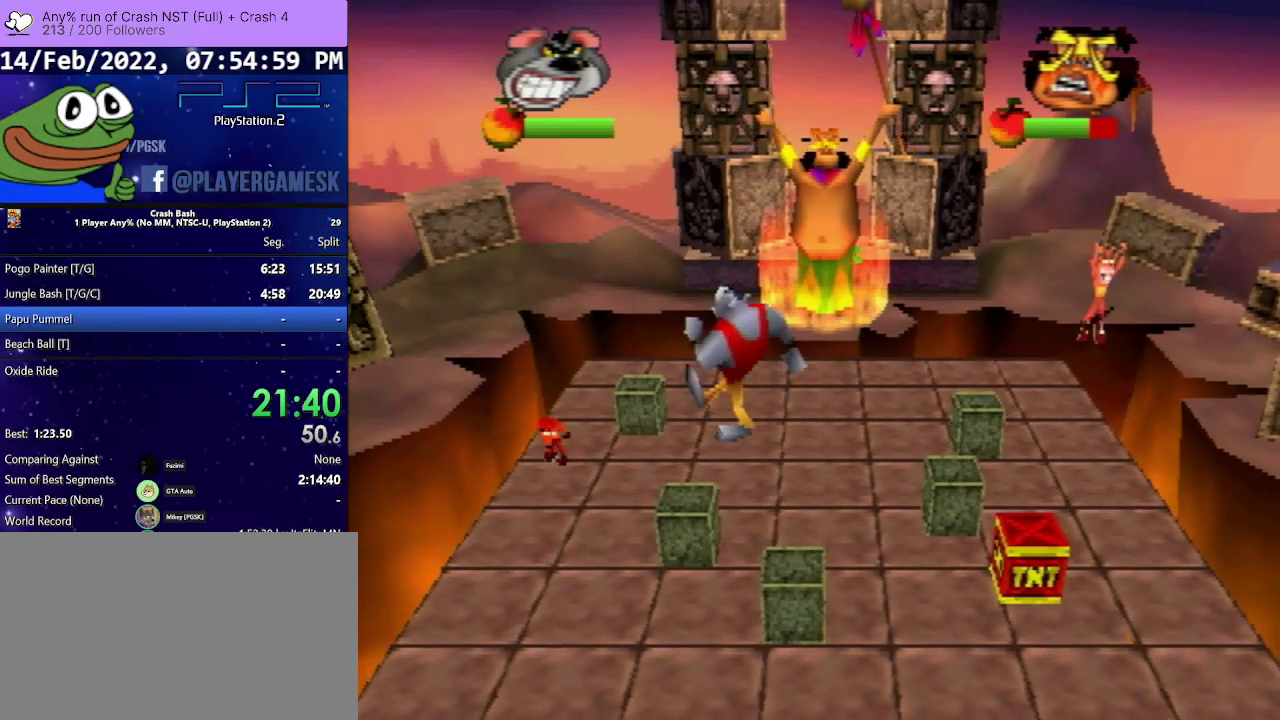
{"buttons": ["DPAD_LEFT"], "events": [[467, "DPAD_DOWN", "up"]]}
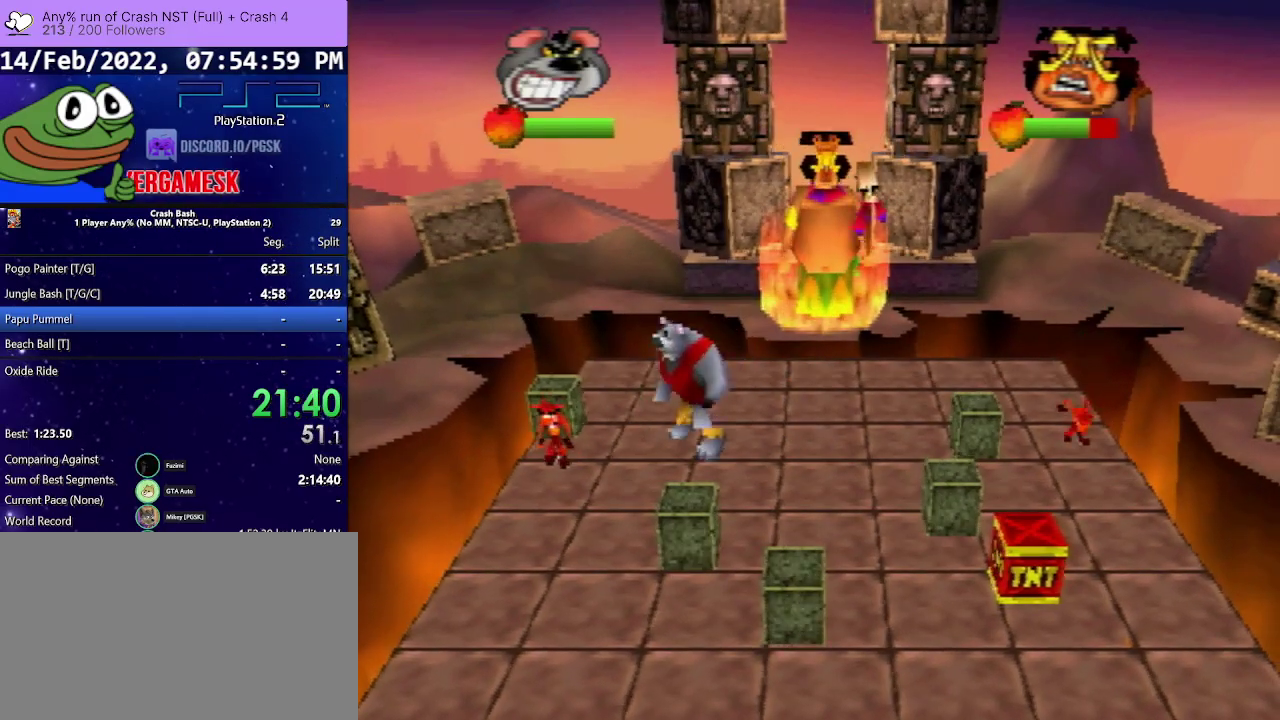
{"buttons": ["DPAD_LEFT"], "events": [[267, "SQUARE", "down"], [400, "SQUARE", "up"]]}
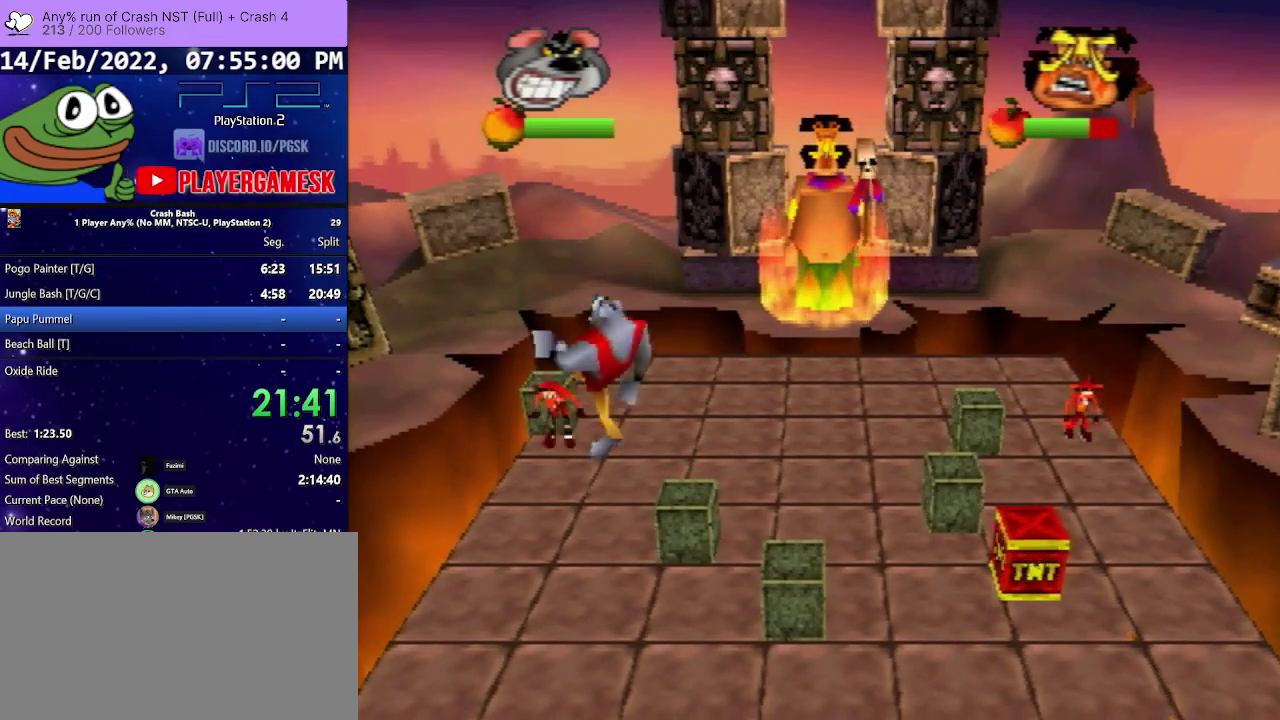
{"buttons": ["DPAD_DOWN", "DPAD_RIGHT"], "events": [[100, "DPAD_DOWN", "down"], [167, "DPAD_LEFT", "up"], [233, "DPAD_DOWN", "up"], [367, "DPAD_UP", "down"], [400, "DPAD_RIGHT", "down"], [433, "DPAD_UP", "up"], [500, "DPAD_DOWN", "down"]]}
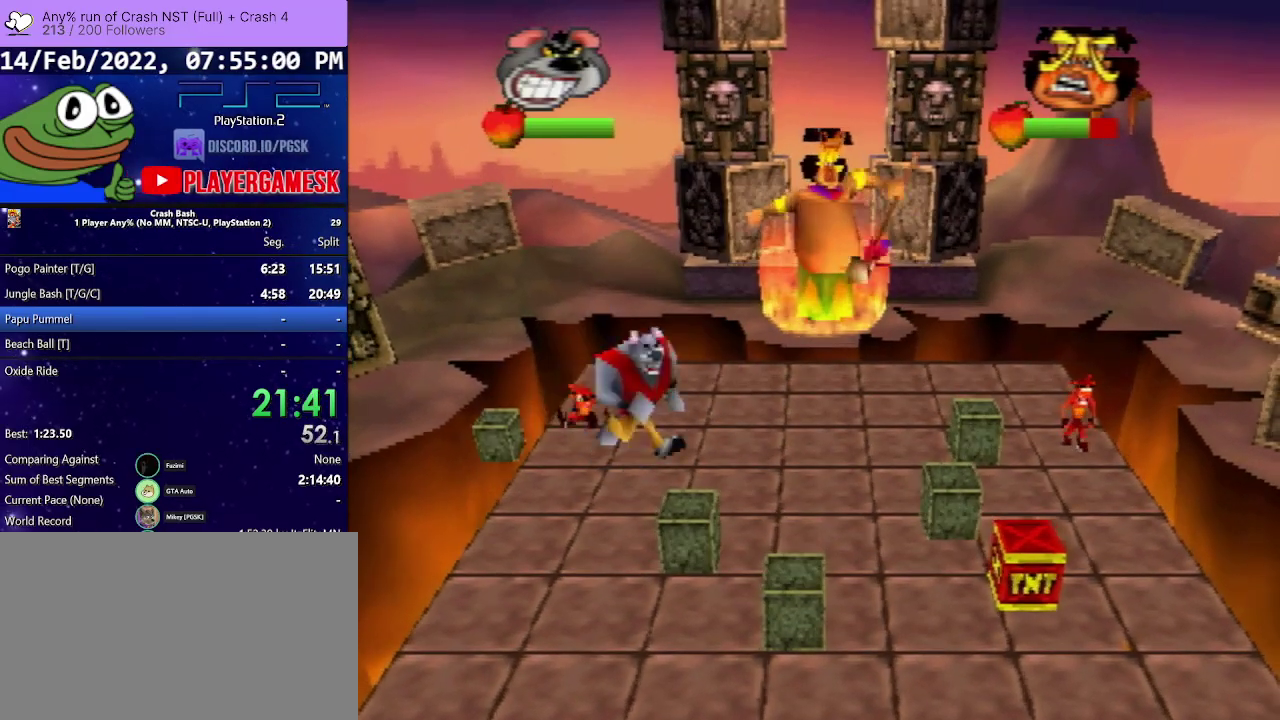
{"buttons": ["DPAD_DOWN"], "events": [[433, "DPAD_RIGHT", "up"]]}
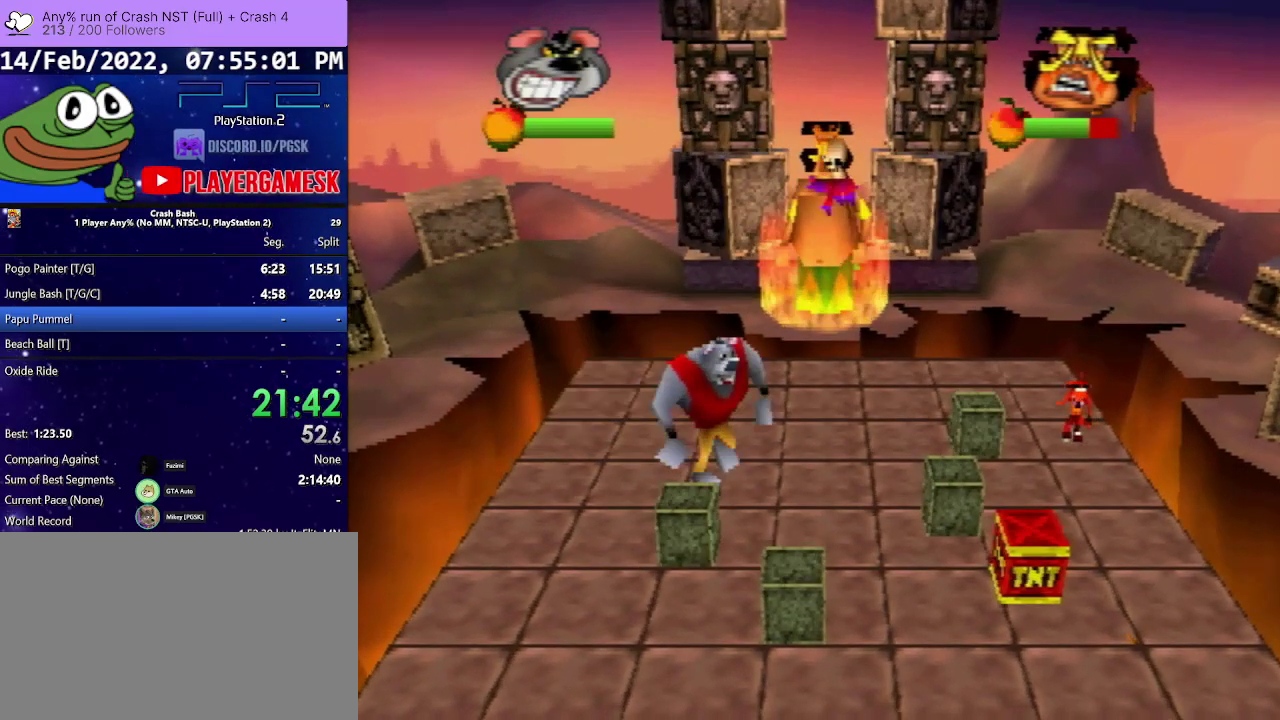
{"buttons": ["DPAD_UP", "DPAD_LEFT"], "events": [[100, "DPAD_RIGHT", "down"], [133, "CIRCLE", "down"], [200, "DPAD_RIGHT", "up"], [233, "DPAD_LEFT", "down"], [400, "CIRCLE", "up"], [400, "DPAD_DOWN", "up"], [433, "DPAD_UP", "down"]]}
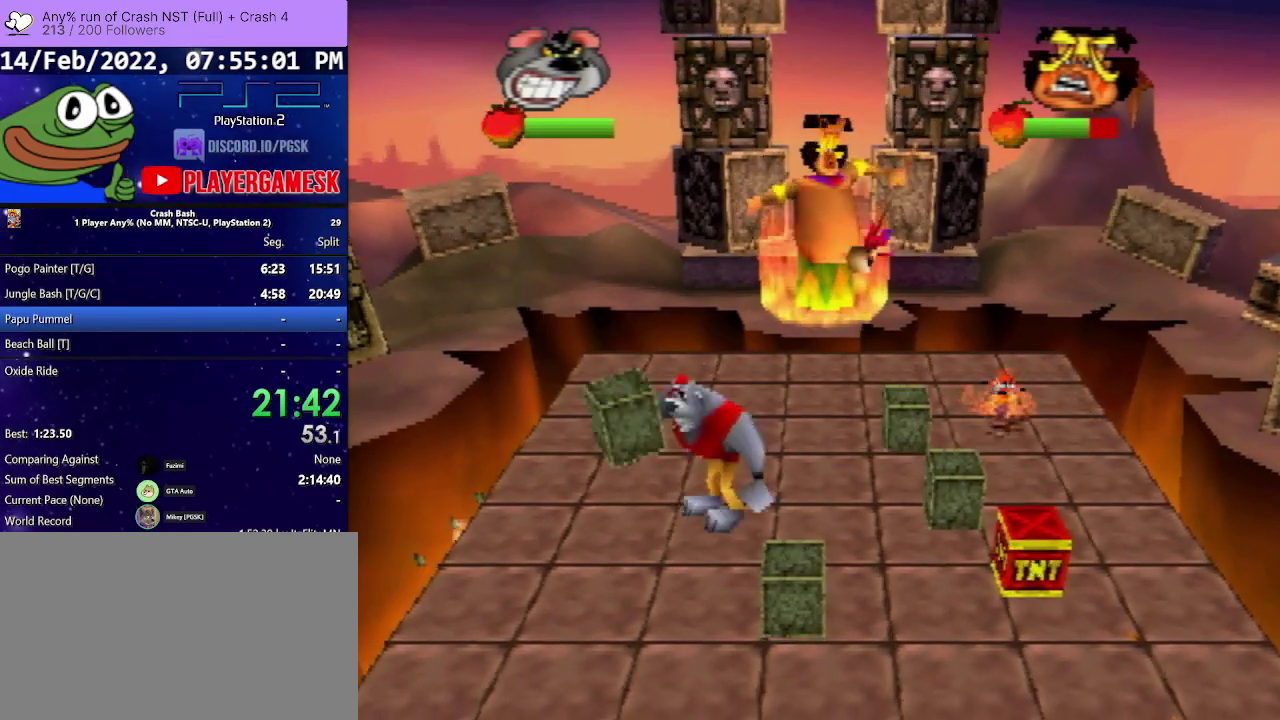
{"buttons": ["DPAD_UP", "DPAD_RIGHT"], "events": [[33, "DPAD_LEFT", "up"], [233, "DPAD_RIGHT", "down"], [267, "CIRCLE", "down"], [300, "DPAD_UP", "up"], [400, "CIRCLE", "up"], [467, "DPAD_UP", "down"]]}
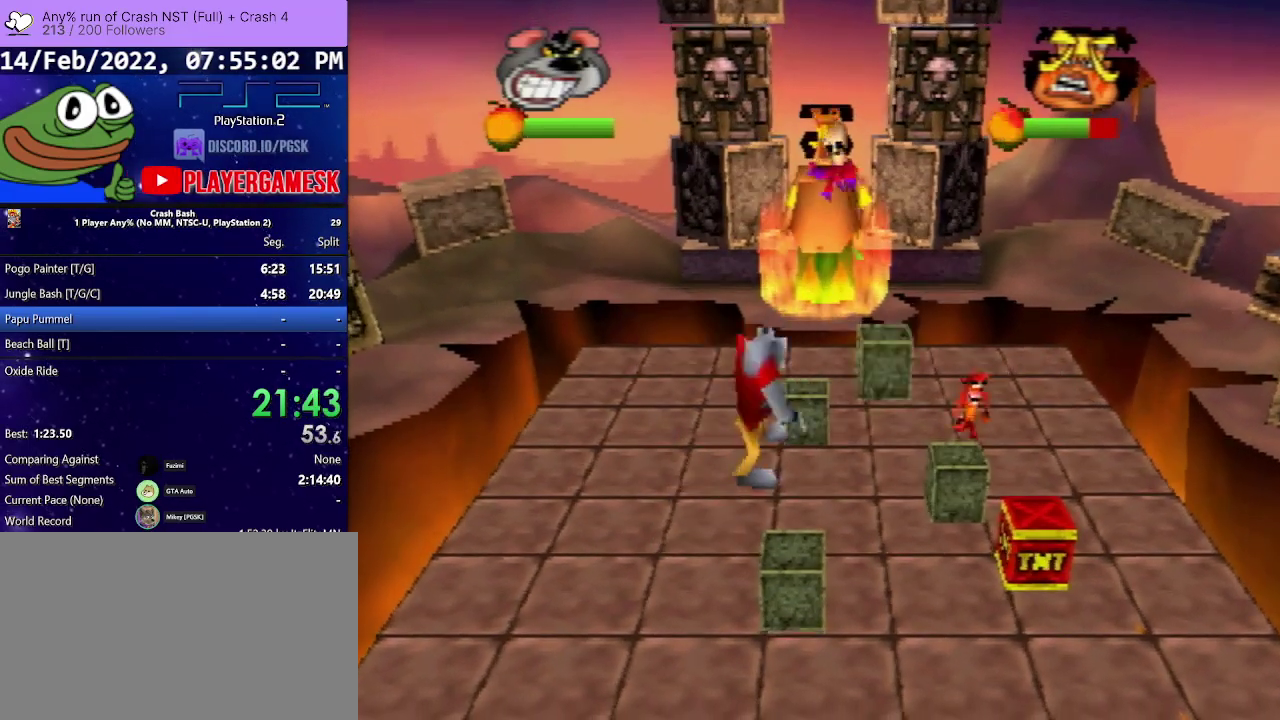
{"buttons": ["DPAD_UP", "DPAD_RIGHT"], "events": [[67, "DPAD_UP", "up"], [333, "DPAD_UP", "down"], [367, "DPAD_RIGHT", "up"], [433, "DPAD_RIGHT", "down"]]}
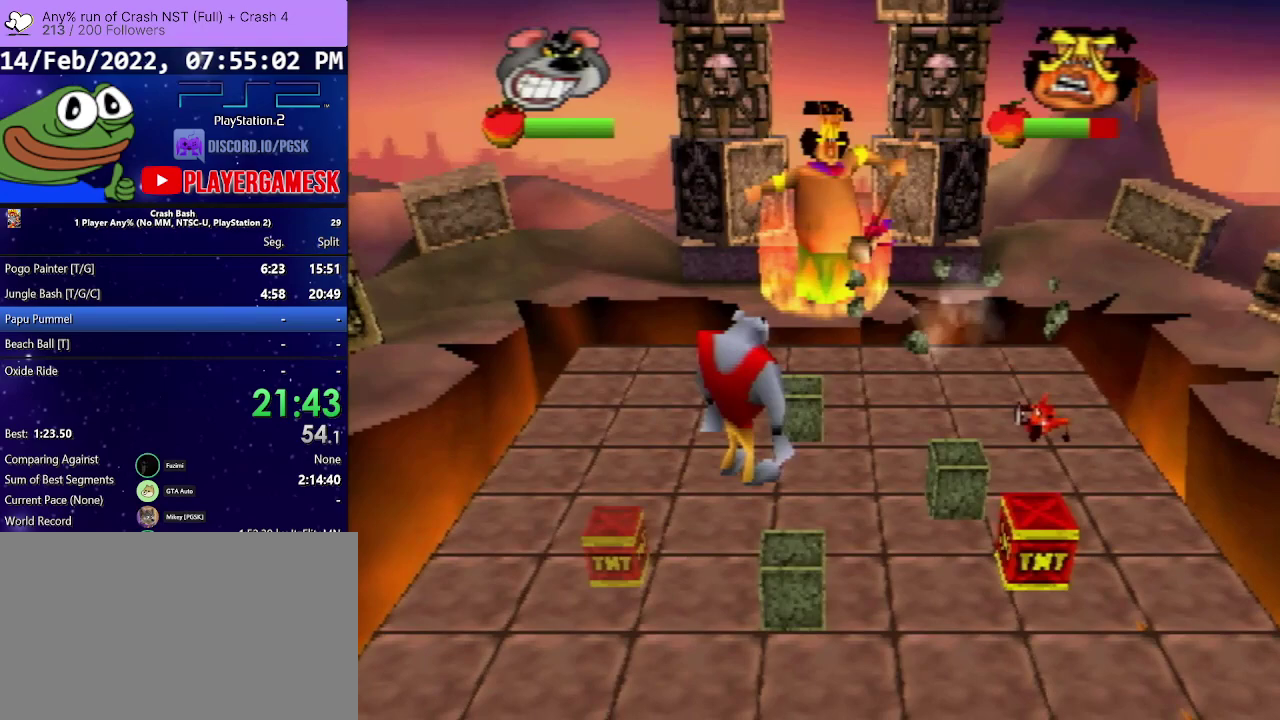
{"buttons": ["DPAD_UP"], "events": [[67, "CIRCLE", "down"], [267, "CIRCLE", "up"], [267, "DPAD_RIGHT", "up"]]}
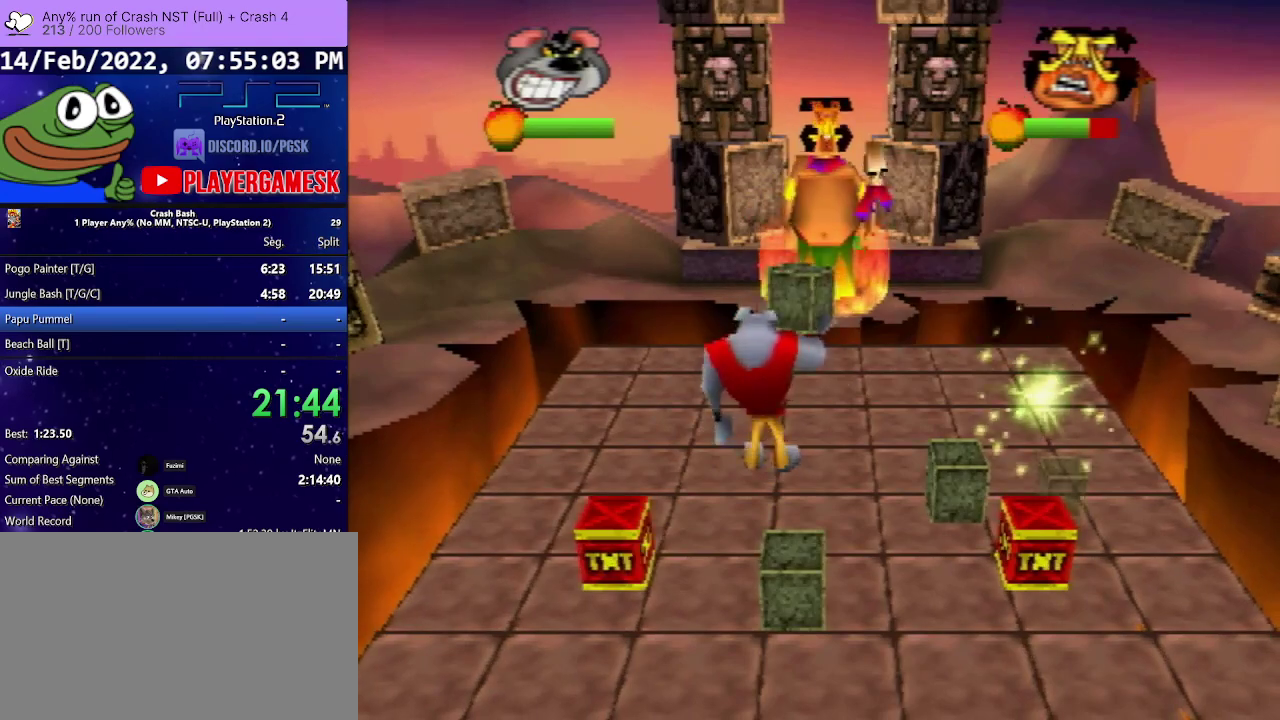
{"buttons": ["CIRCLE", "DPAD_UP"], "events": [[167, "CIRCLE", "down"], [300, "CIRCLE", "up"], [367, "CIRCLE", "down"]]}
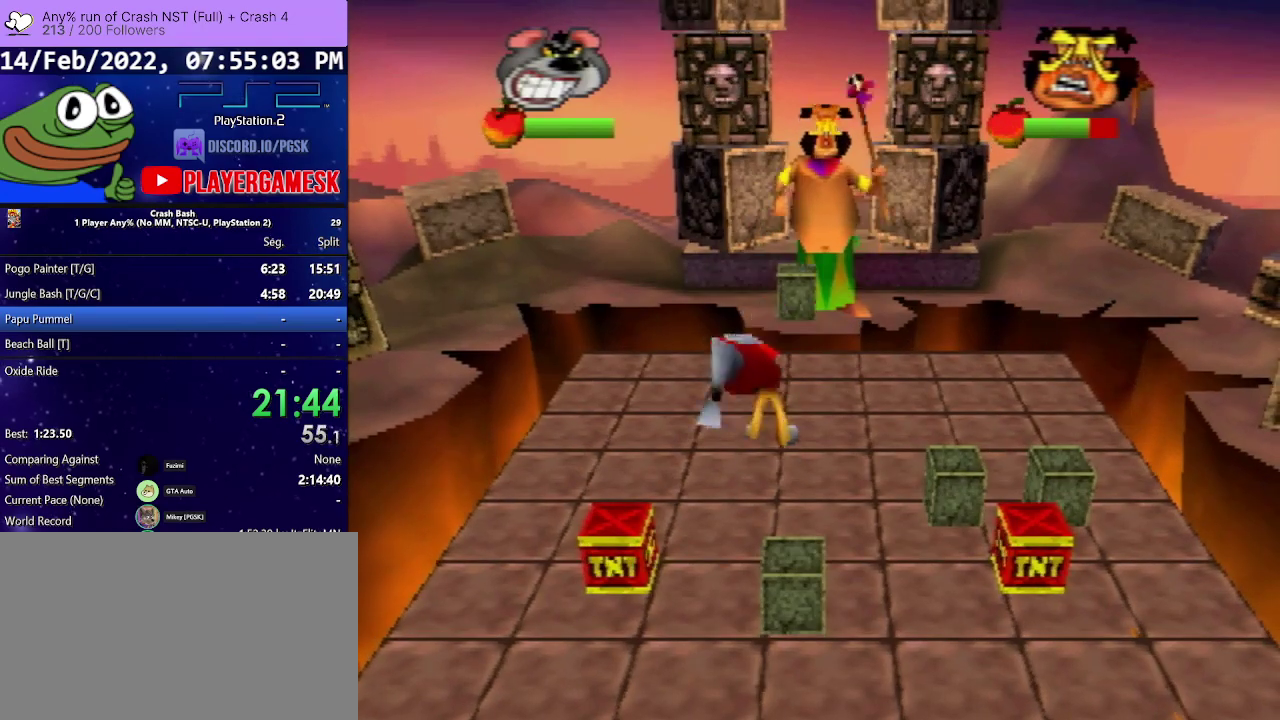
{"buttons": ["DPAD_DOWN", "DPAD_LEFT"], "events": [[33, "CIRCLE", "up"], [133, "DPAD_UP", "up"], [200, "DPAD_LEFT", "down"], [467, "DPAD_DOWN", "down"]]}
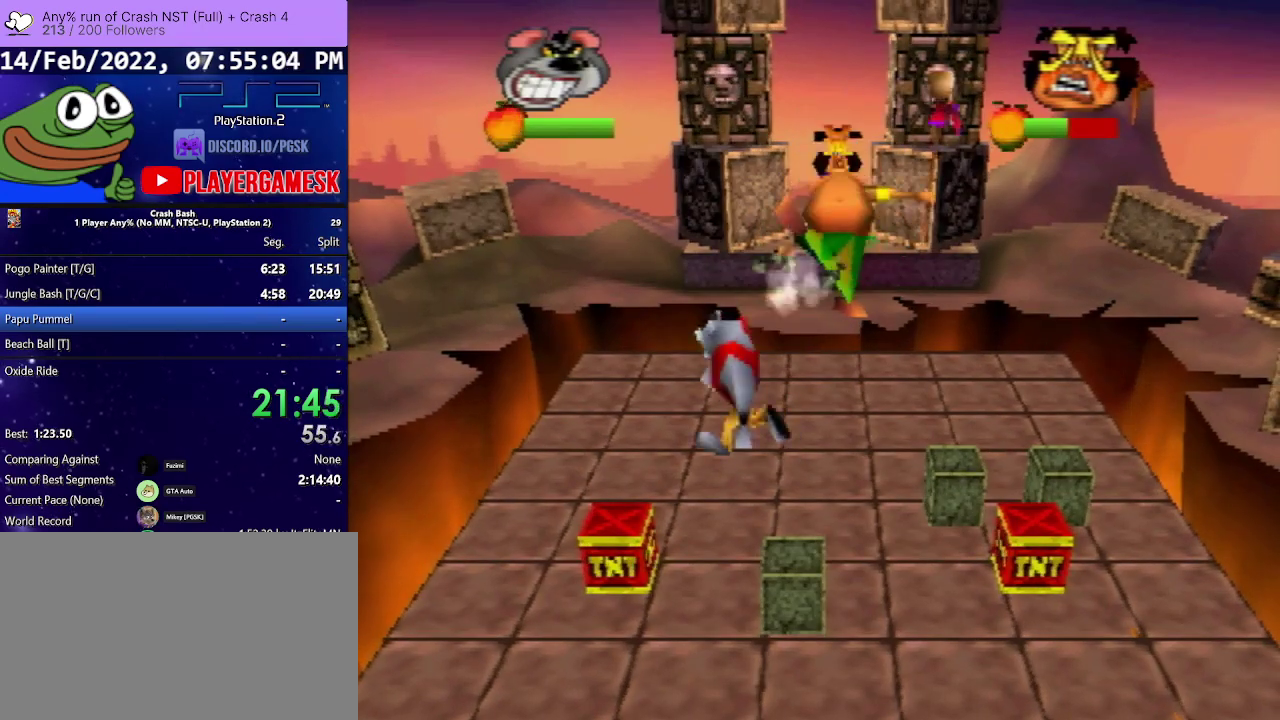
{"buttons": ["DPAD_DOWN"], "events": [[400, "DPAD_LEFT", "up"]]}
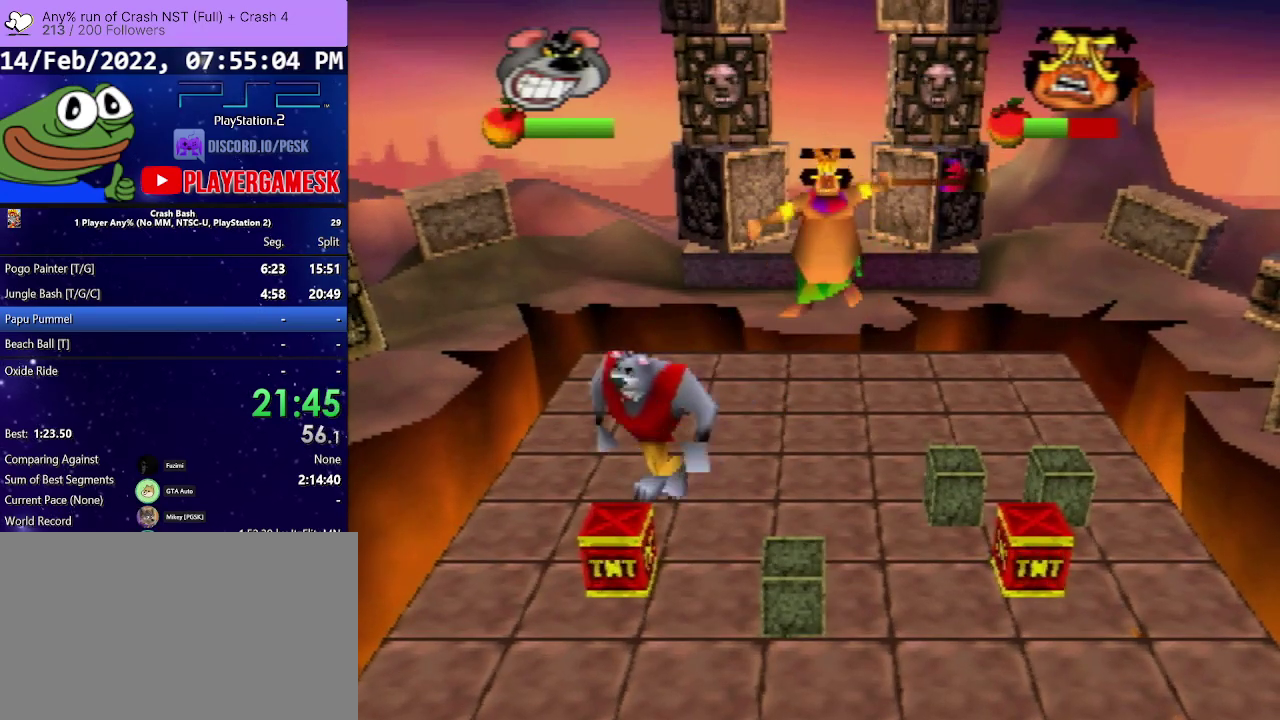
{"buttons": ["DPAD_DOWN"], "events": [[300, "SQUARE", "down"], [433, "SQUARE", "up"]]}
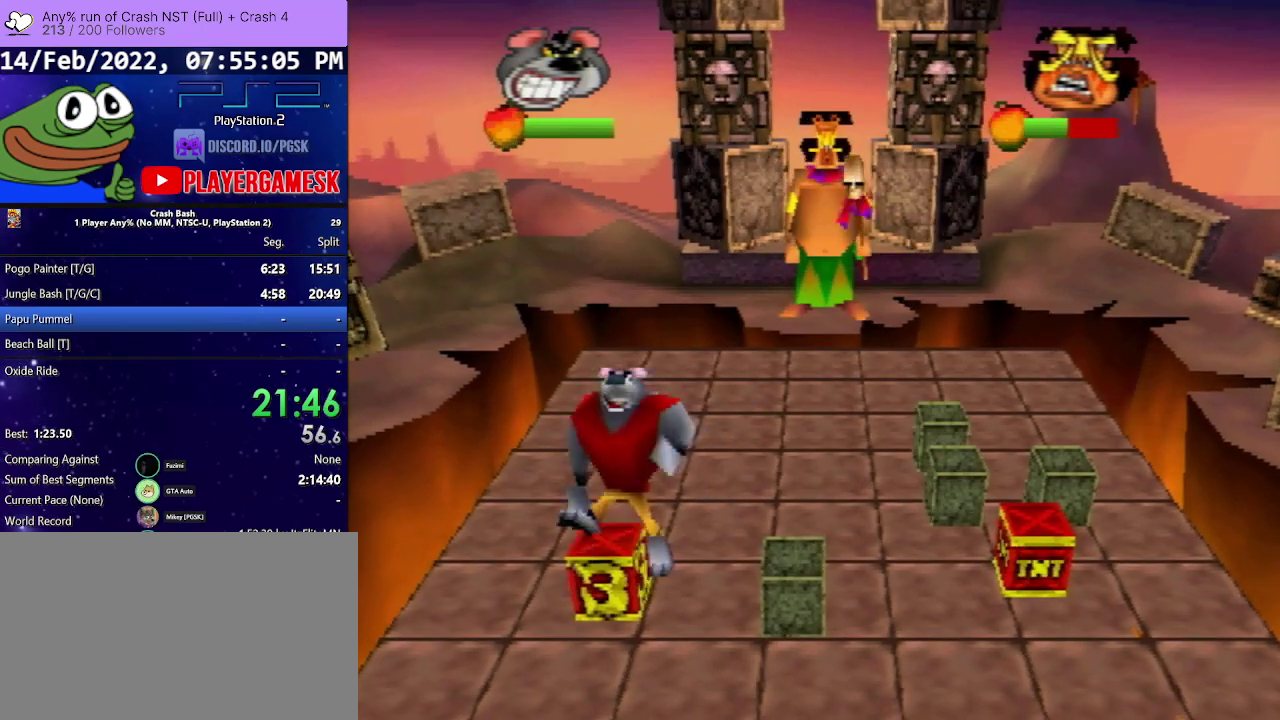
{"buttons": ["DPAD_LEFT"], "events": [[400, "DPAD_DOWN", "up"], [400, "DPAD_LEFT", "down"]]}
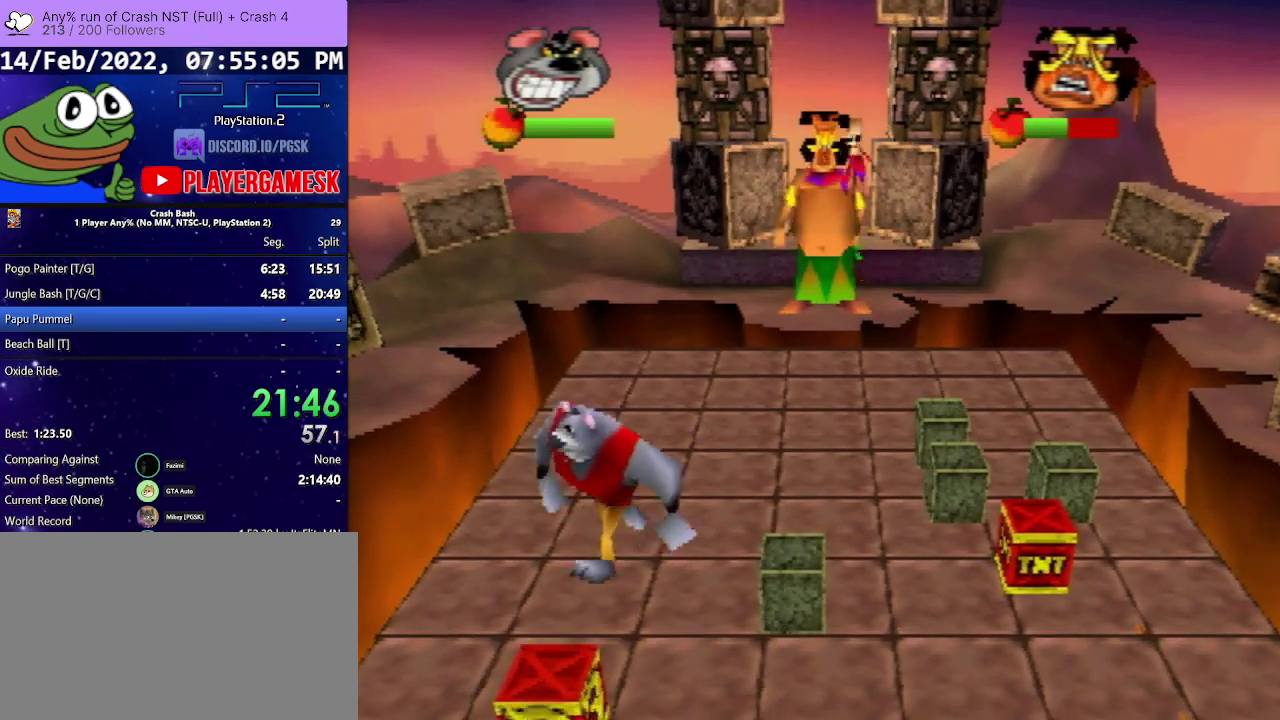
{"buttons": [], "events": [[167, "DPAD_UP", "down"], [367, "DPAD_UP", "up"], [400, "DPAD_LEFT", "up"]]}
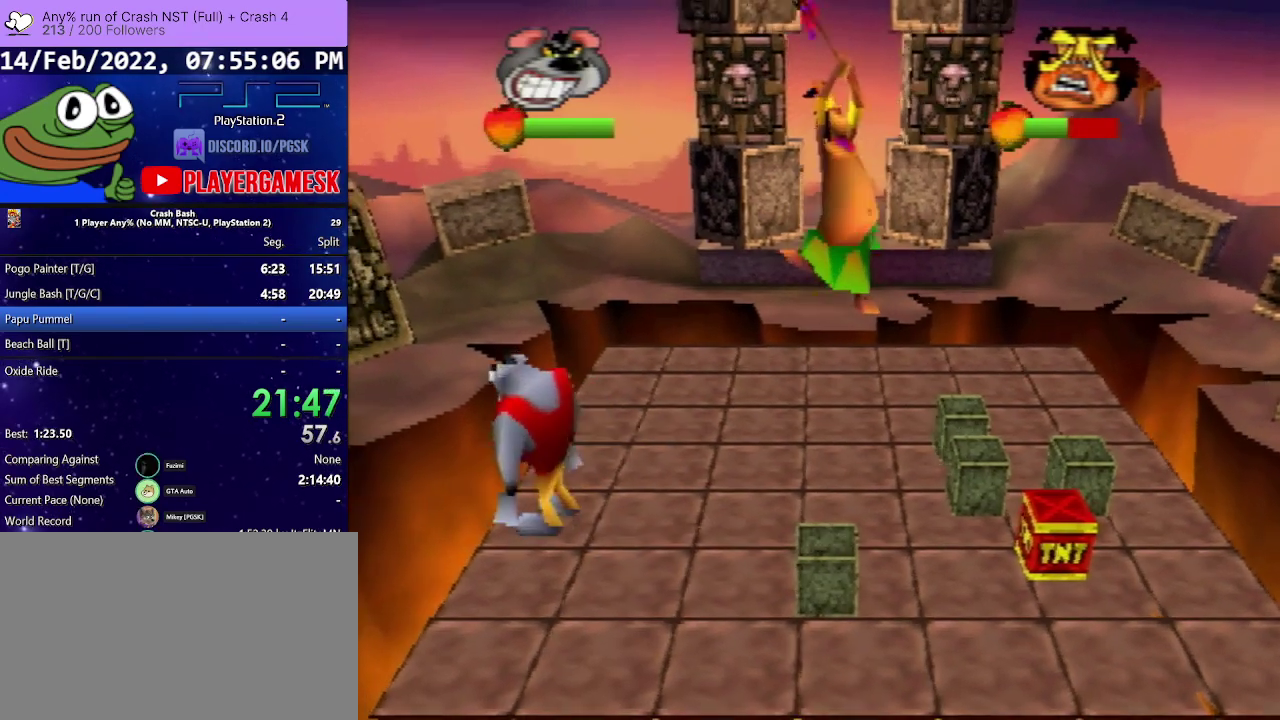
{"buttons": [], "events": []}
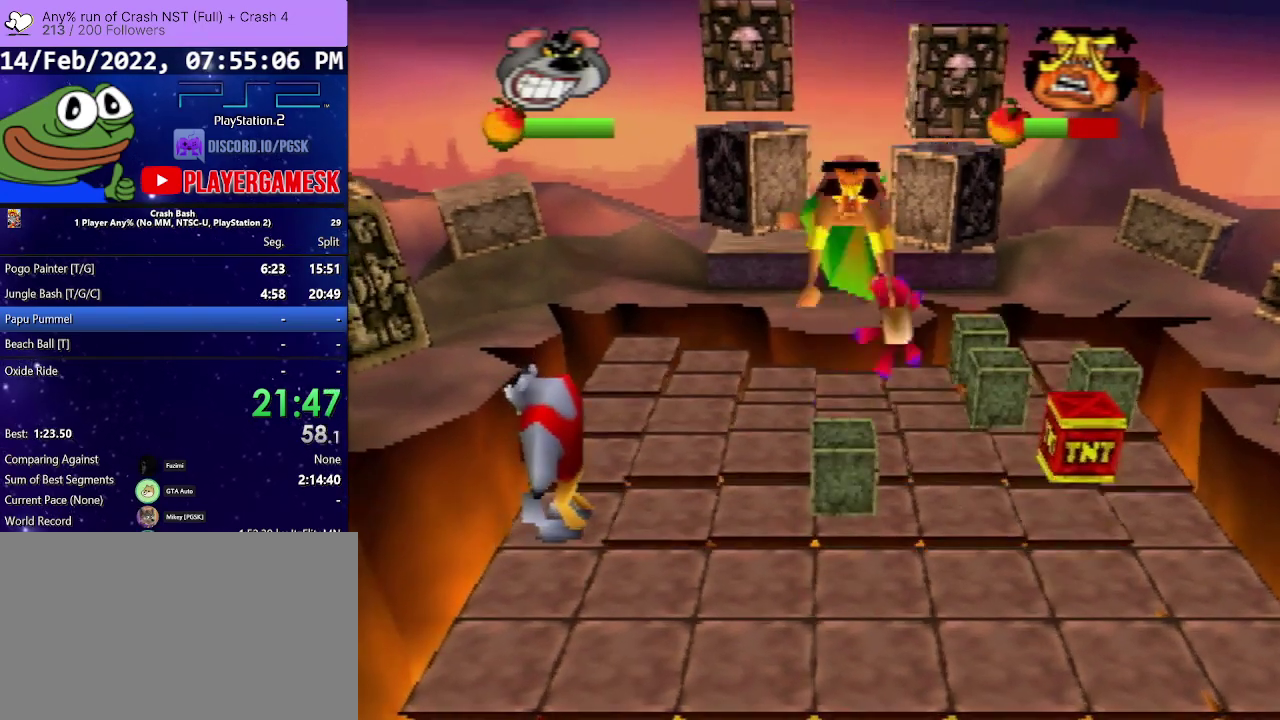
{"buttons": ["DPAD_DOWN"], "events": [[333, "DPAD_DOWN", "down"]]}
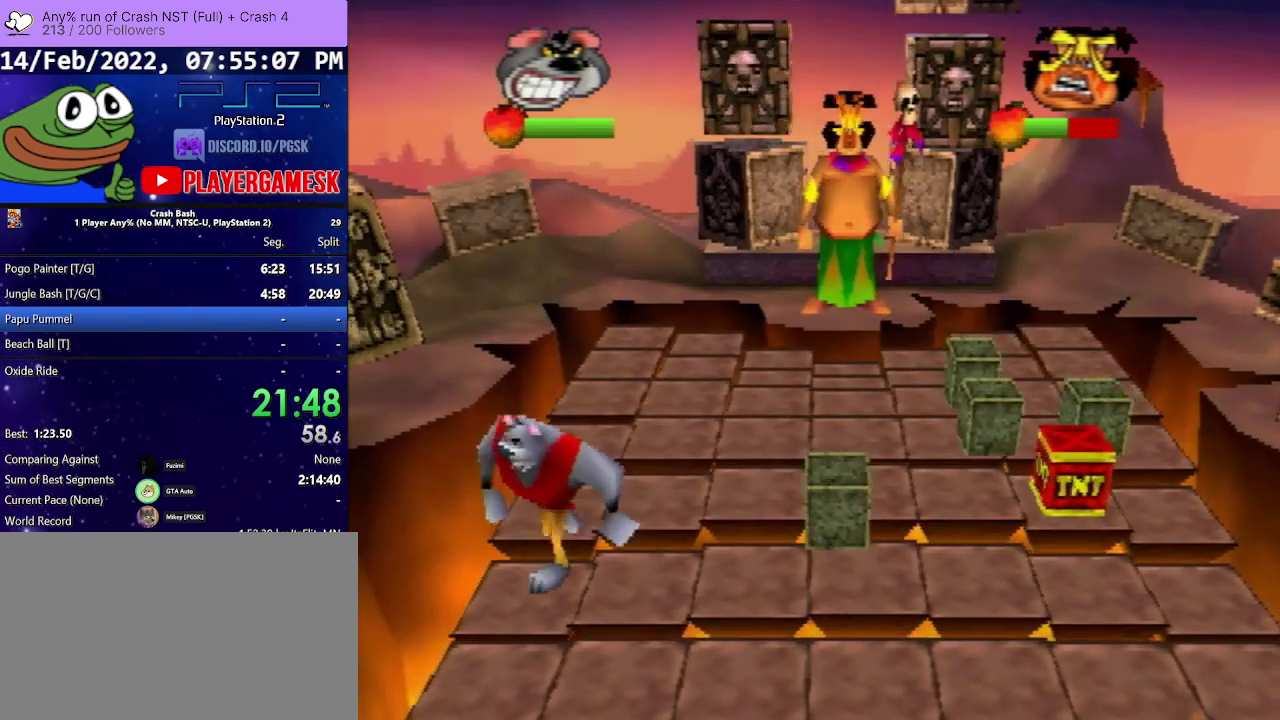
{"buttons": ["DPAD_DOWN", "DPAD_RIGHT"], "events": [[367, "DPAD_RIGHT", "down"]]}
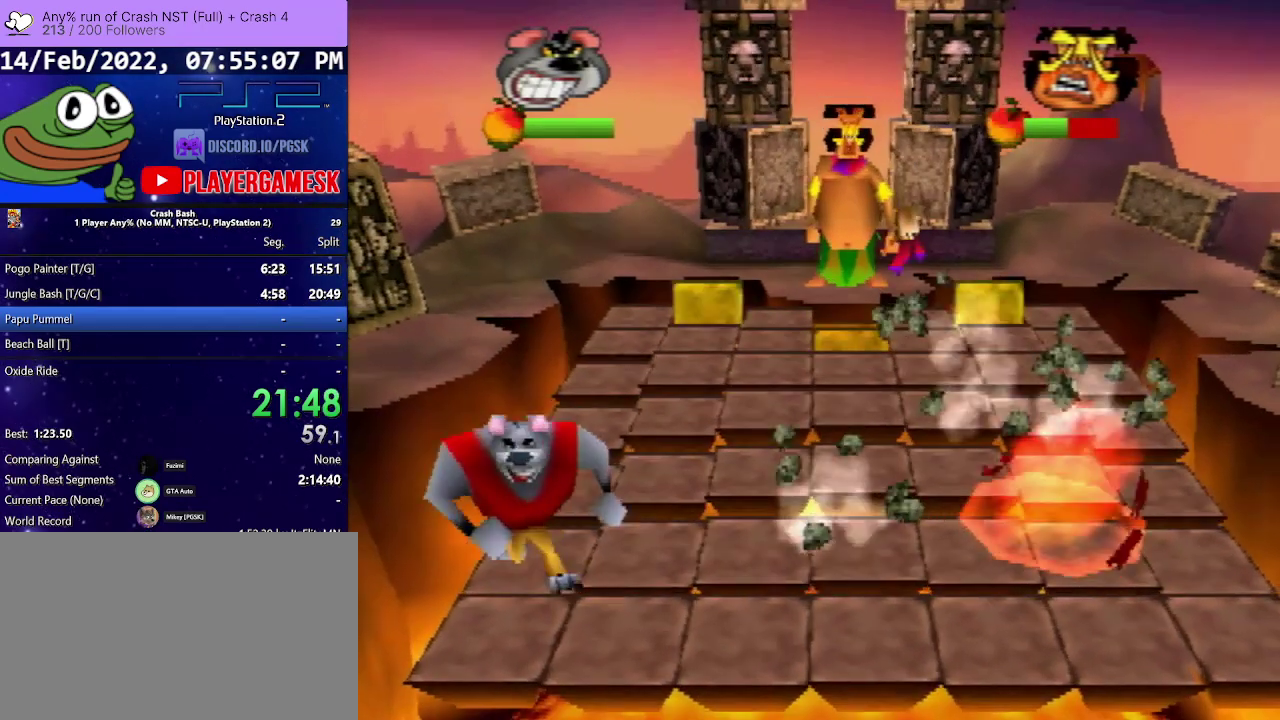
{"buttons": [], "events": [[67, "DPAD_DOWN", "up"], [200, "DPAD_RIGHT", "up"], [333, "DPAD_RIGHT", "down"], [500, "DPAD_RIGHT", "up"]]}